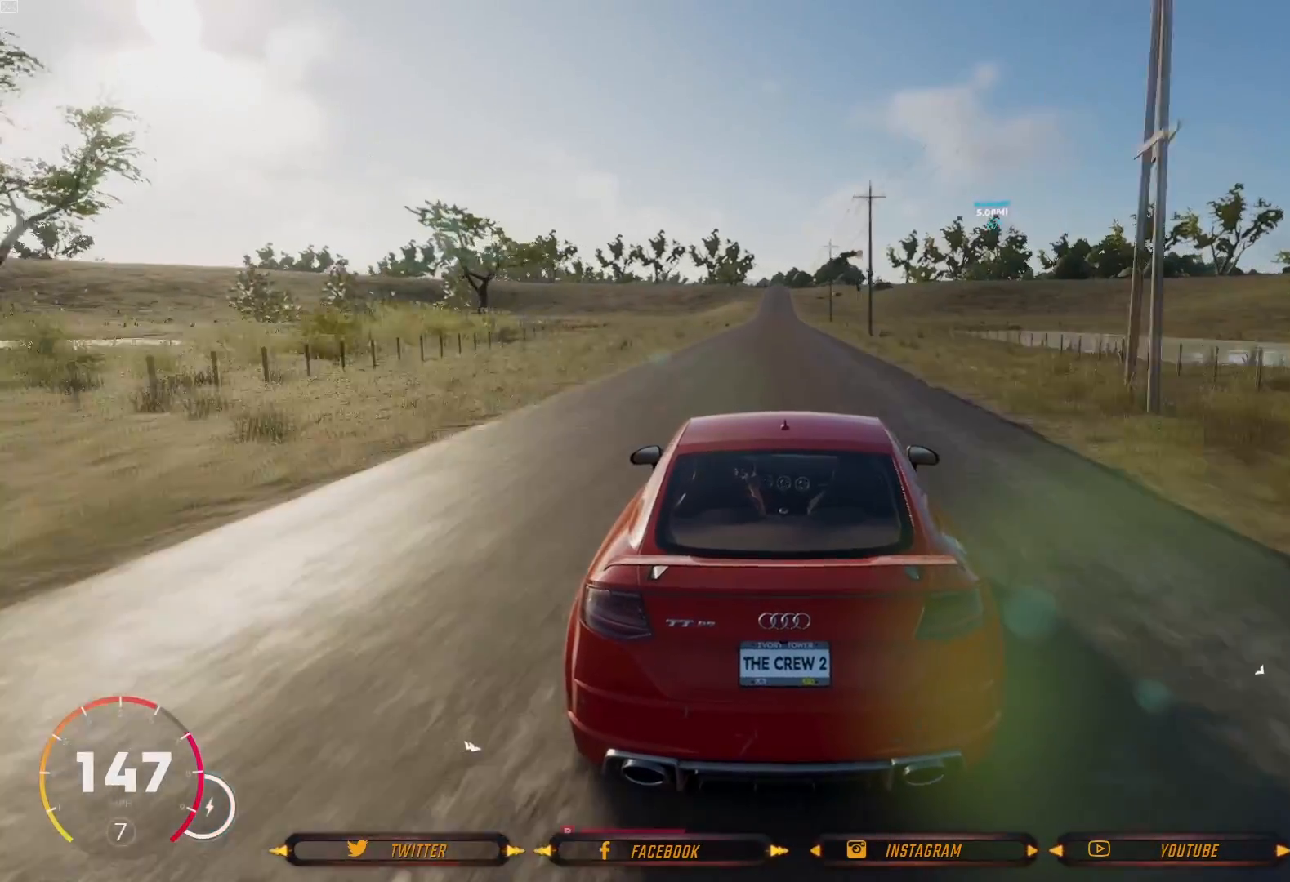
Gameplay with a controller (Xbox layout); each line is a JSON object with the inputs held at the frame after it. "events" lists button and stick changes between this image and that frame as [ms after this image, input, new state], when the widget could be followed in between.
{"buttons": ["R2"], "left_stick": "center", "right_stick": "center", "events": []}
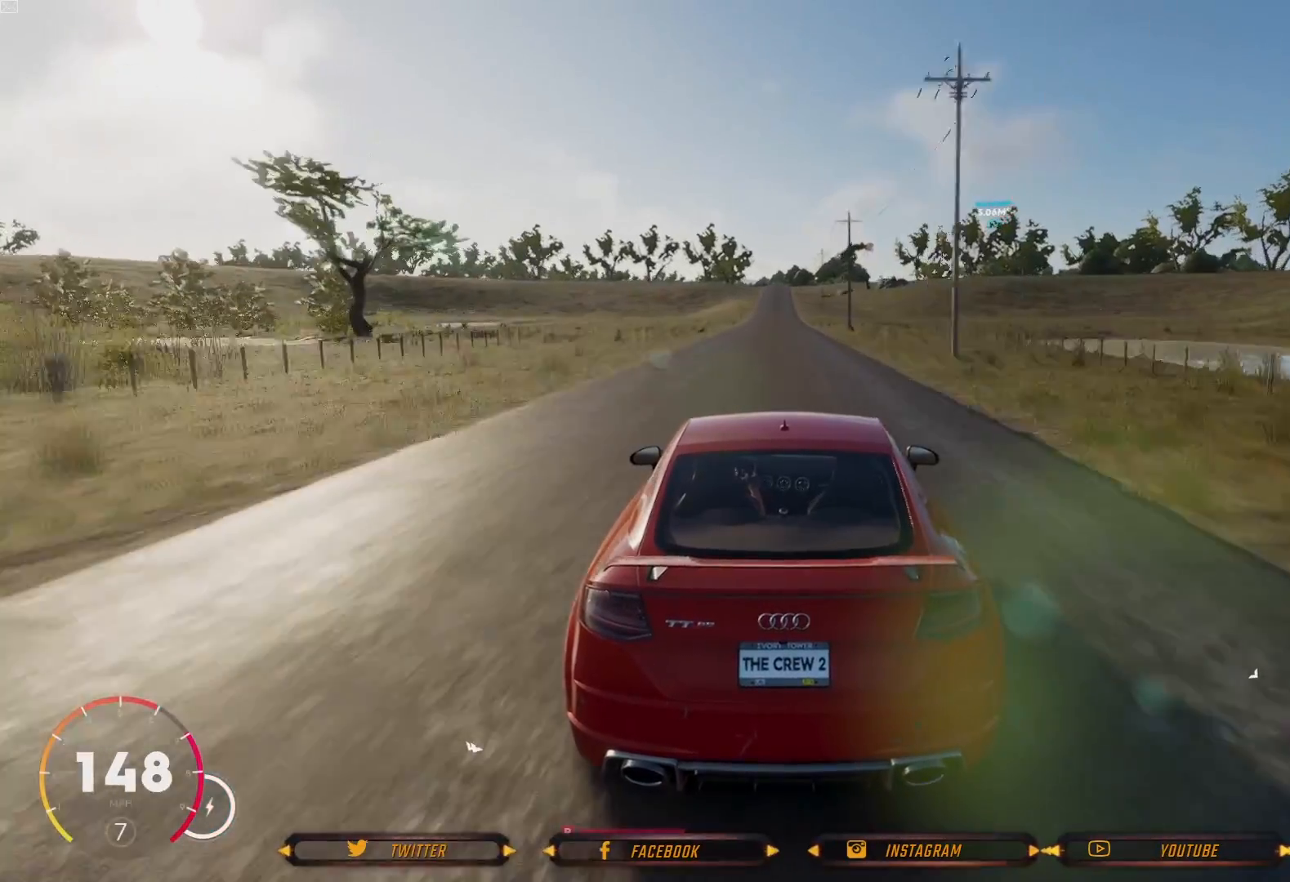
{"buttons": ["R2"], "left_stick": "center", "right_stick": "center", "events": []}
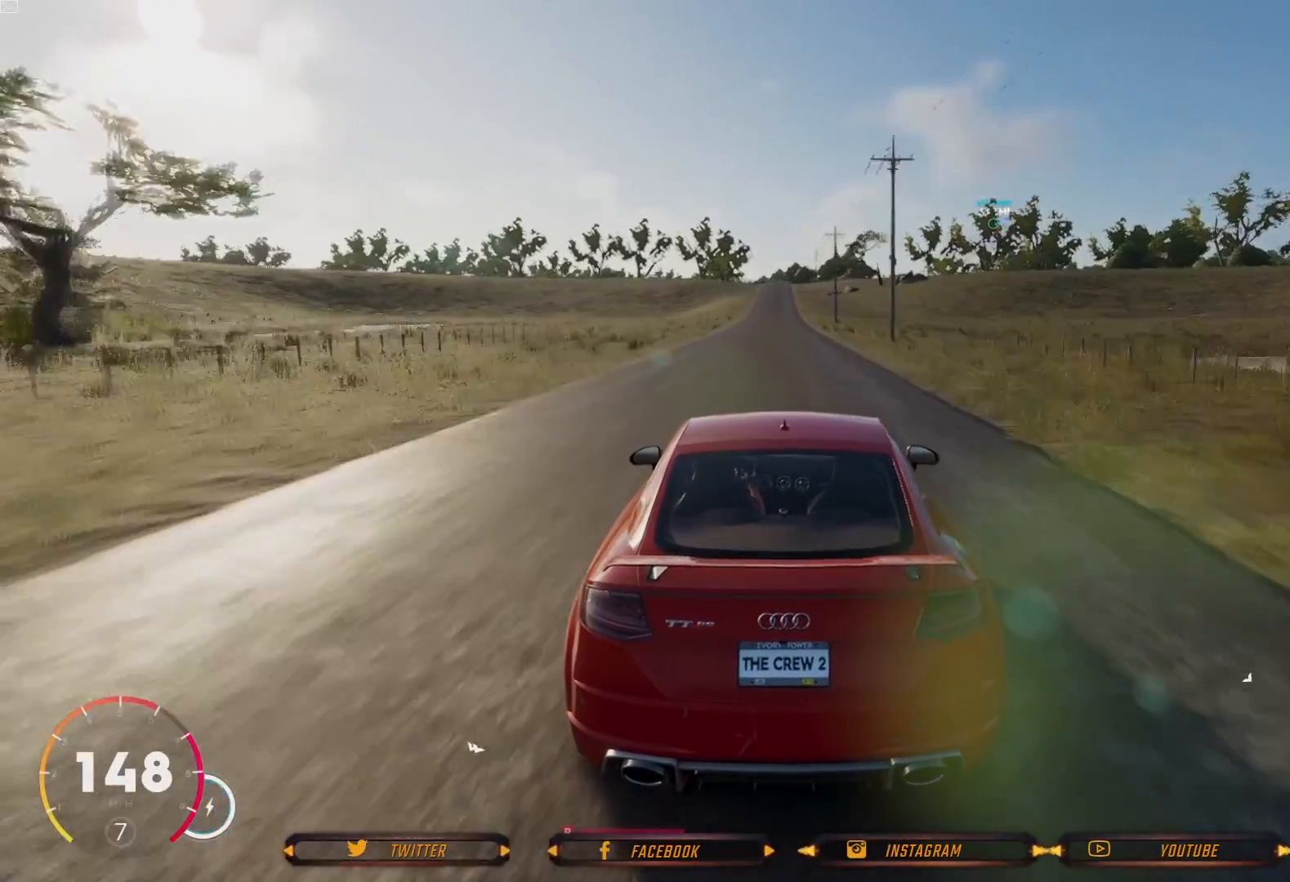
{"buttons": ["R2"], "left_stick": "center", "right_stick": "center", "events": []}
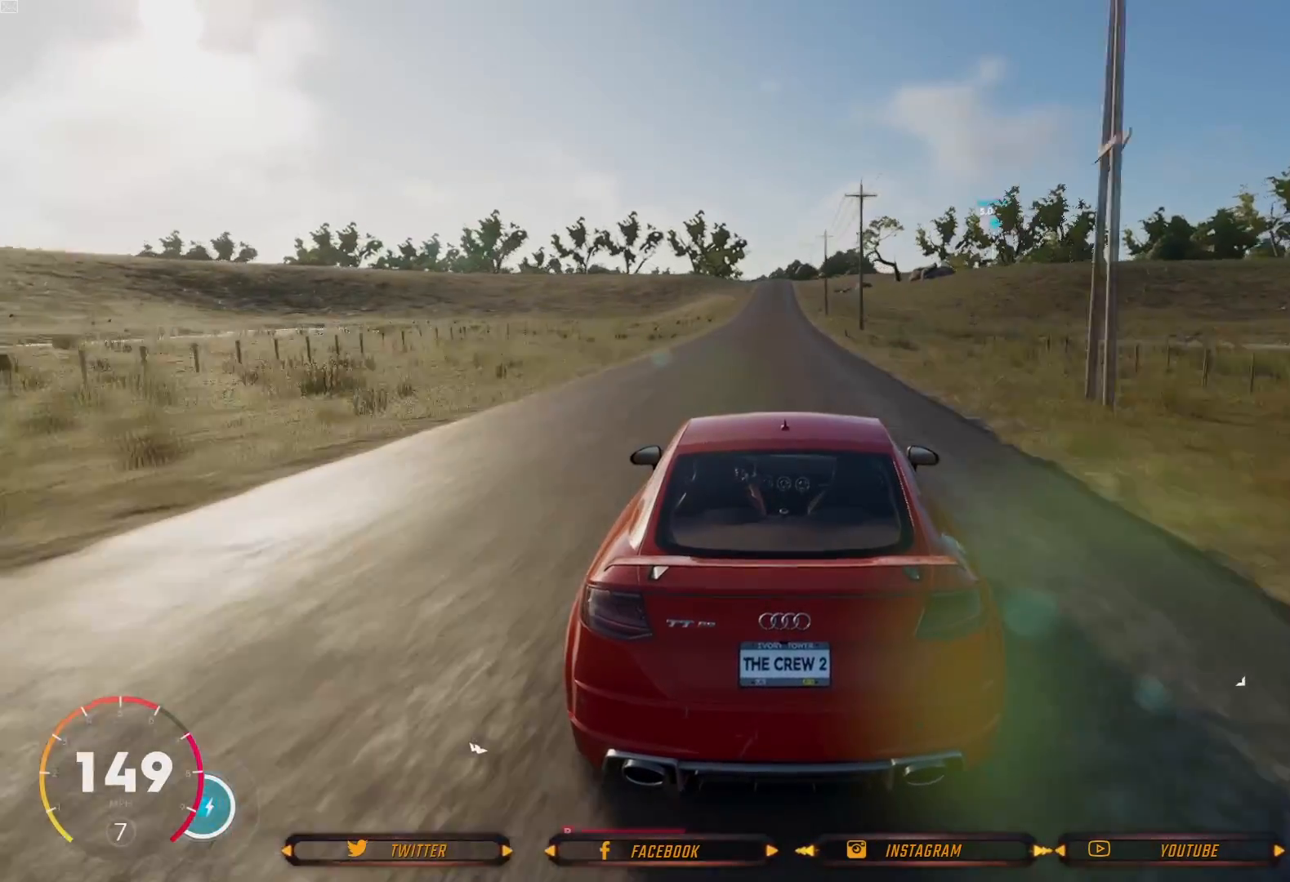
{"buttons": ["R2"], "left_stick": "center", "right_stick": "center", "events": []}
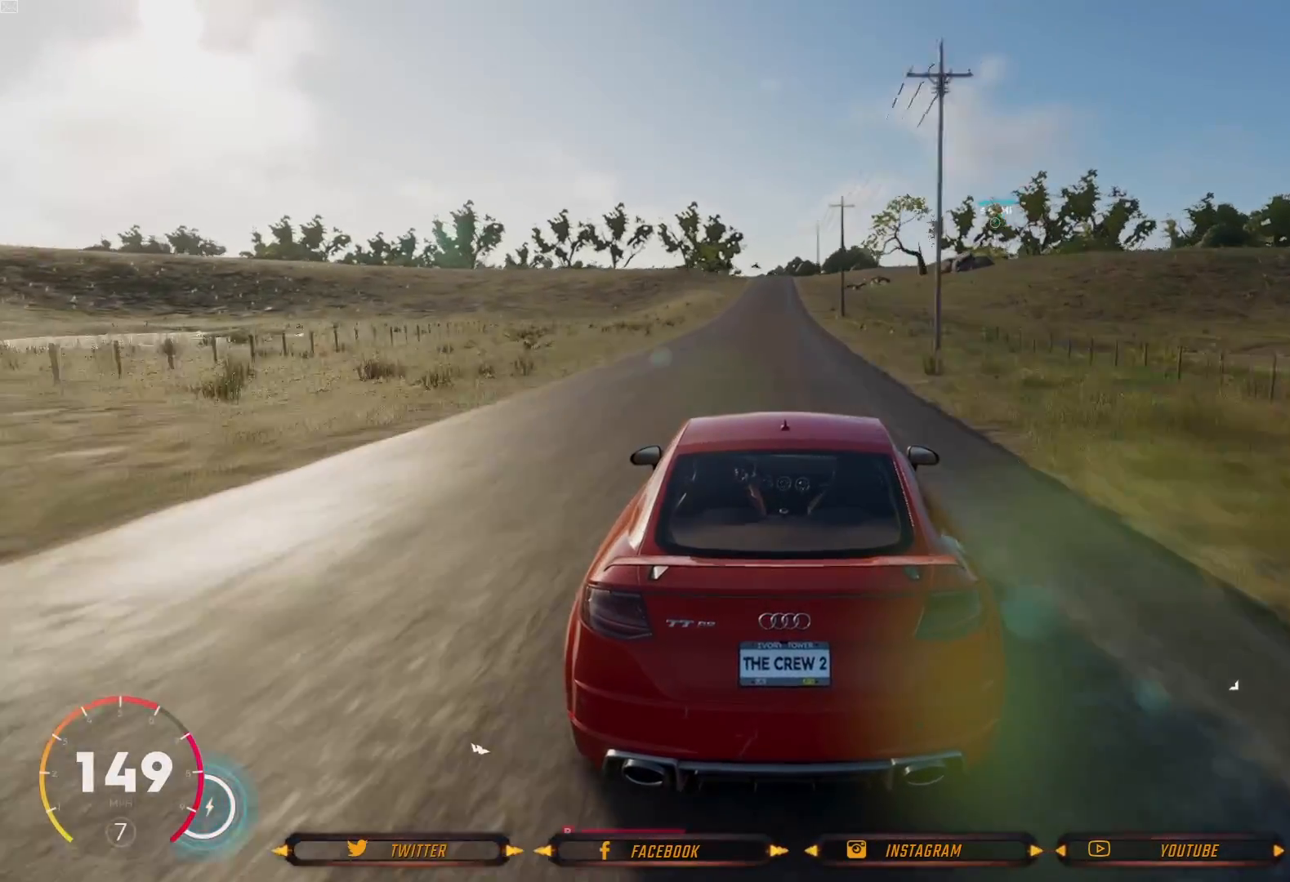
{"buttons": ["R2"], "left_stick": "center", "right_stick": "center", "events": [[33, "left_stick", "left"], [167, "left_stick", "center"]]}
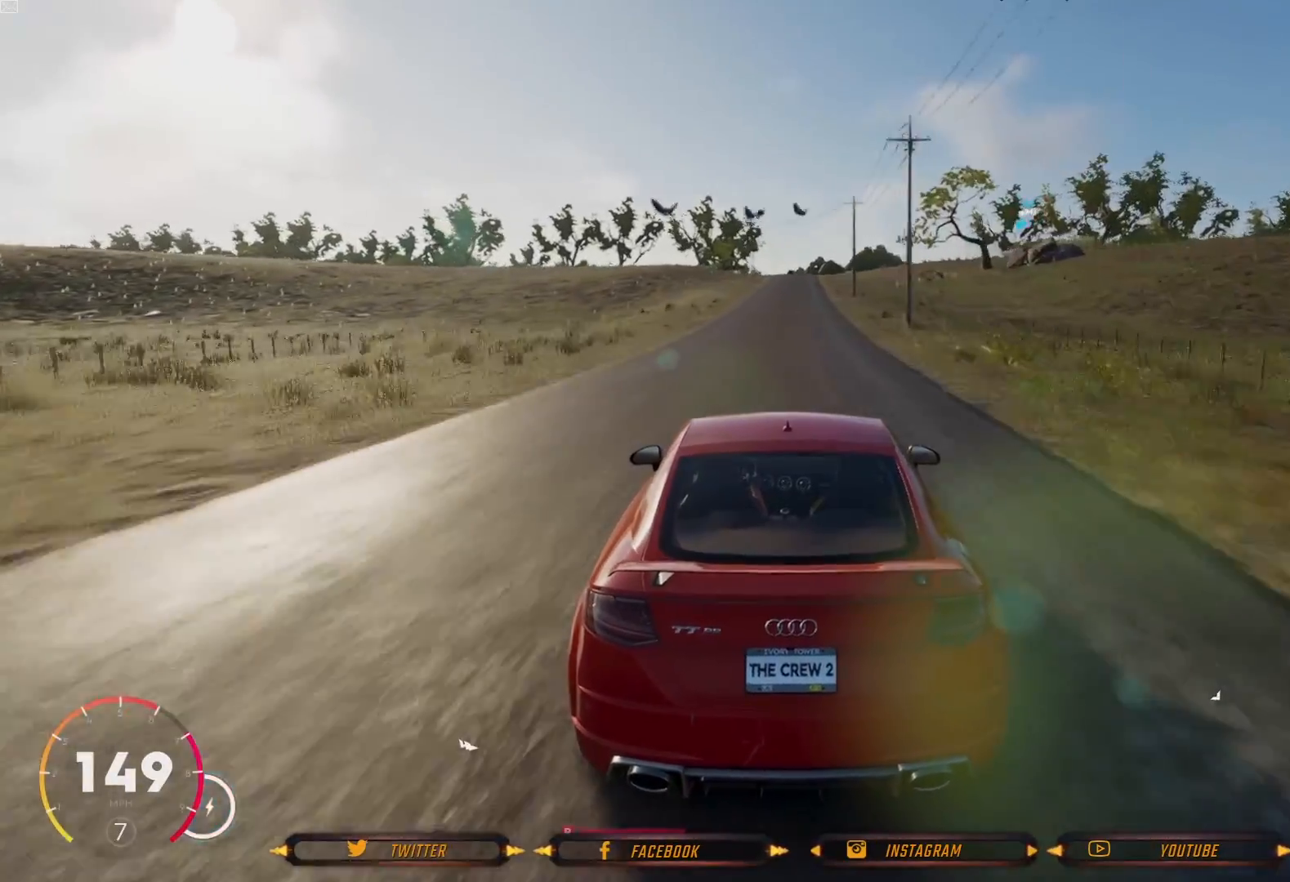
{"buttons": ["R2"], "left_stick": "center", "right_stick": "center", "events": [[166, "left_stick", "right"], [333, "left_stick", "center"]]}
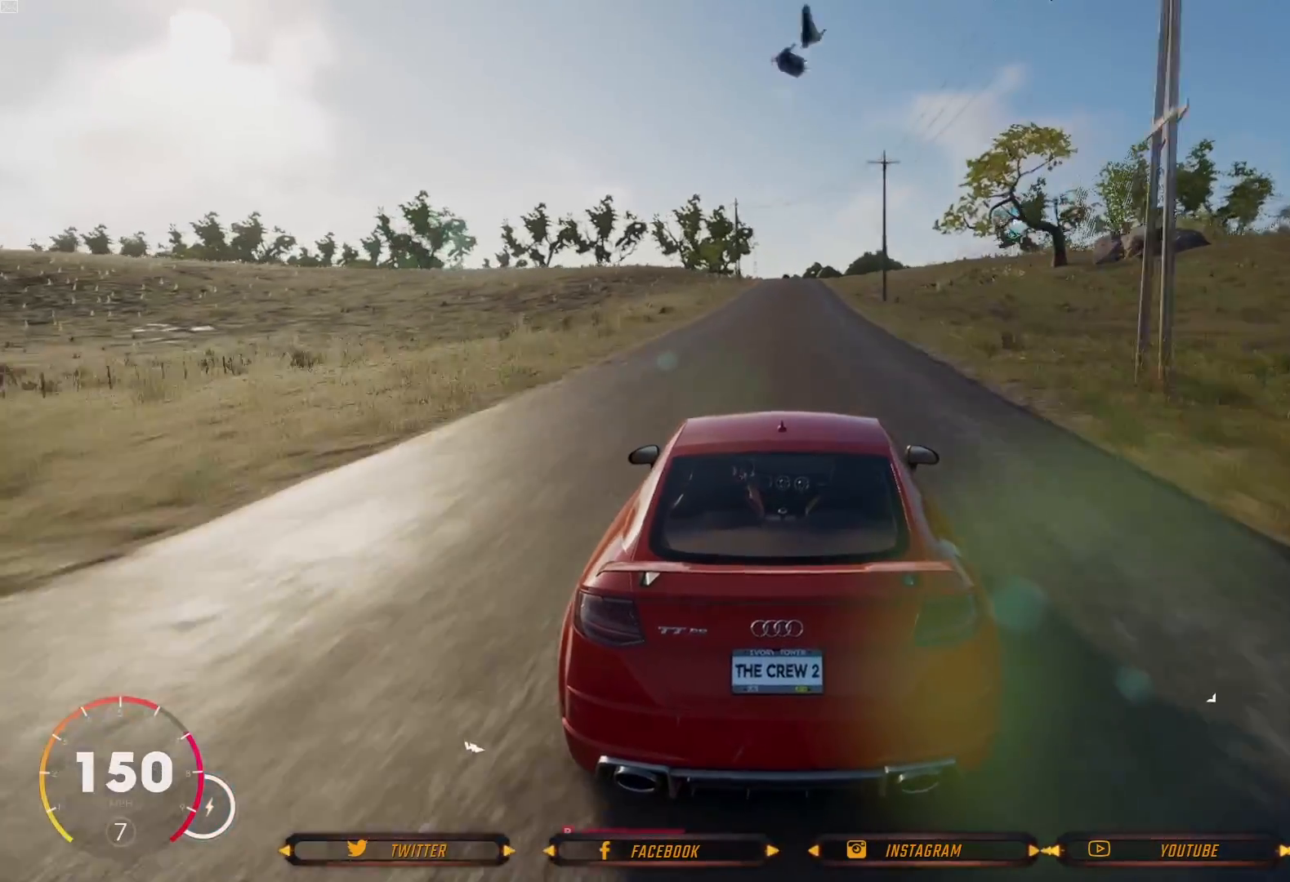
{"buttons": ["R2"], "left_stick": "center", "right_stick": "center", "events": []}
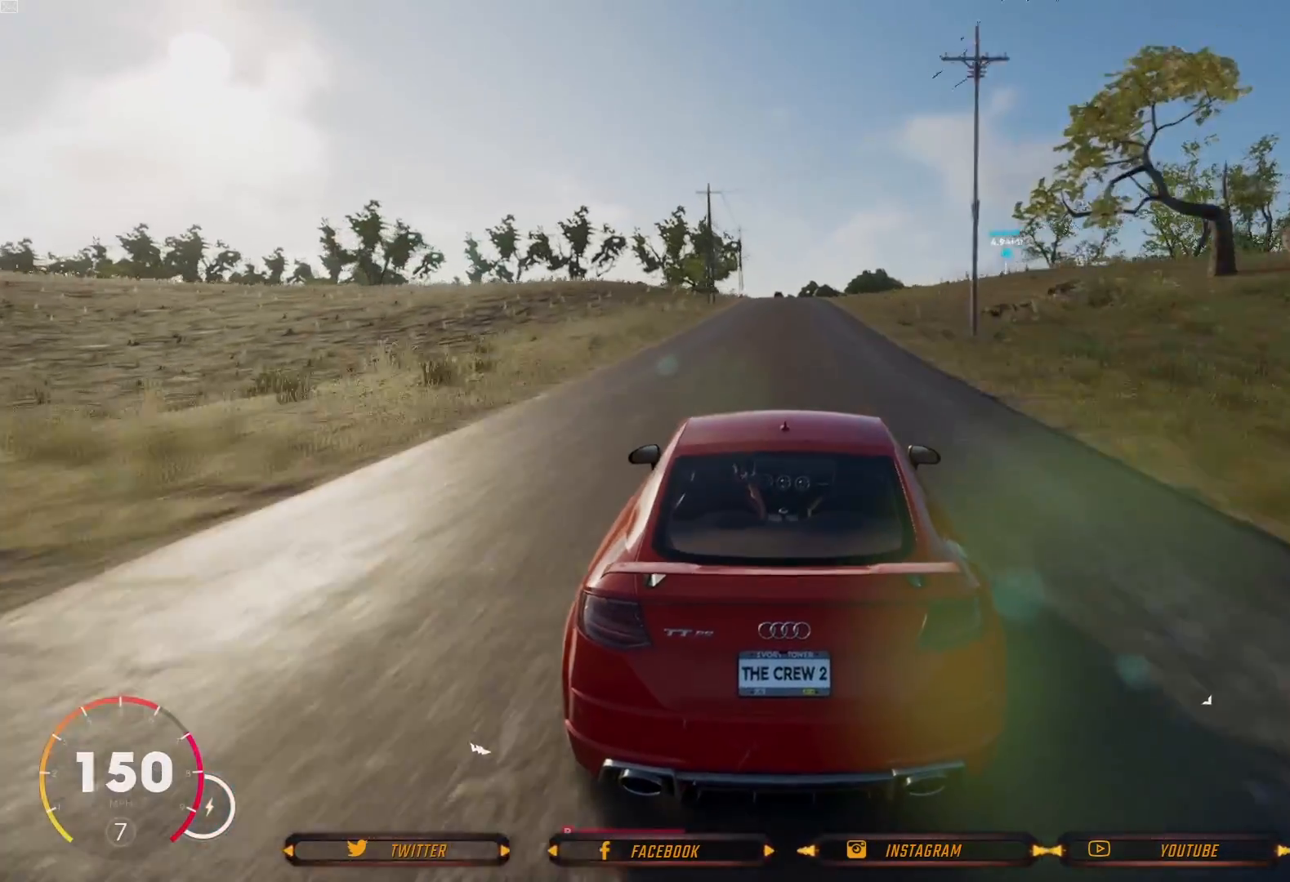
{"buttons": ["R2"], "left_stick": "right", "right_stick": "center", "events": [[233, "left_stick", "right"], [333, "left_stick", "center"], [500, "left_stick", "right"]]}
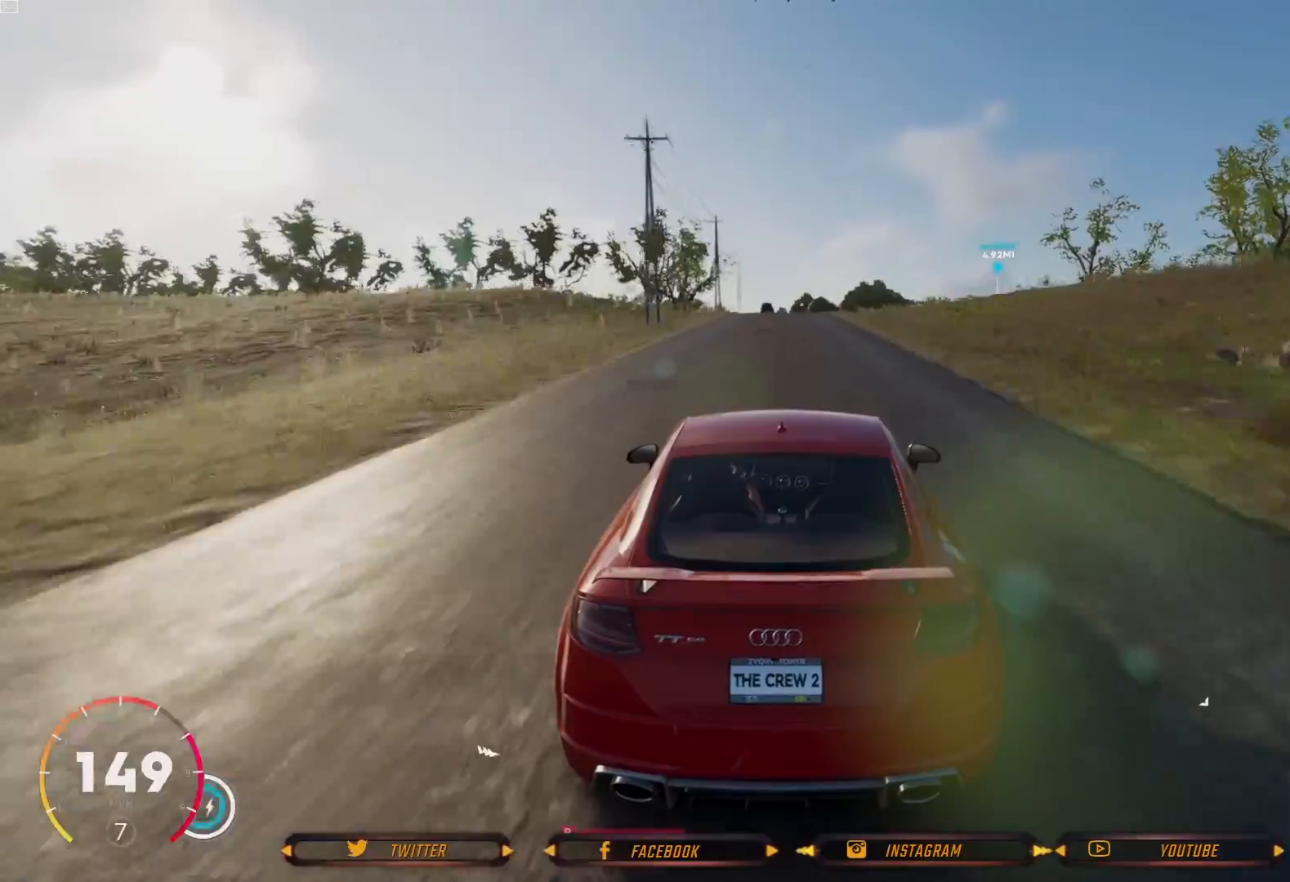
{"buttons": [], "left_stick": "center", "right_stick": "center", "events": [[167, "left_stick", "center"], [300, "R2", "up"]]}
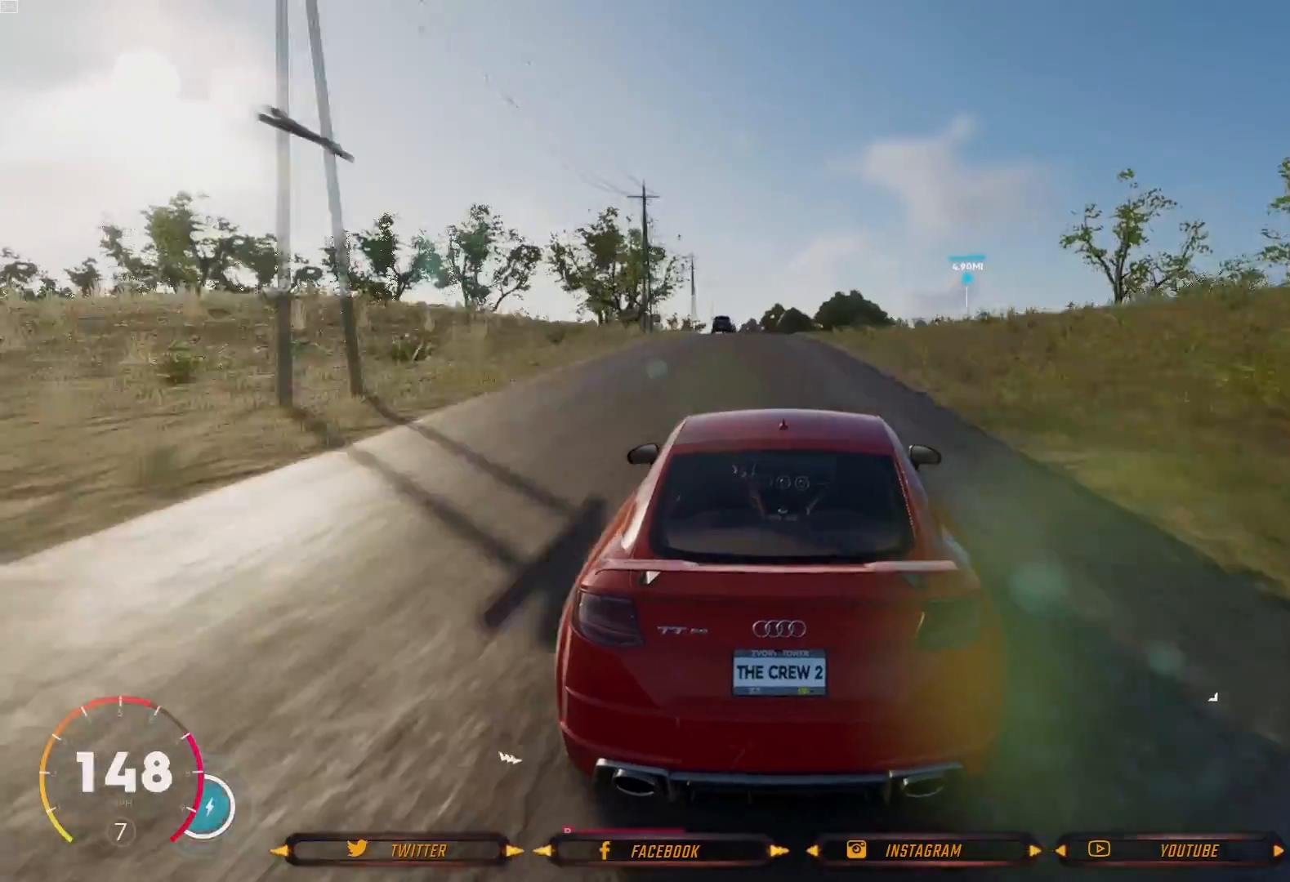
{"buttons": [], "left_stick": "center", "right_stick": "center", "events": [[100, "left_stick", "left"], [233, "left_stick", "center"]]}
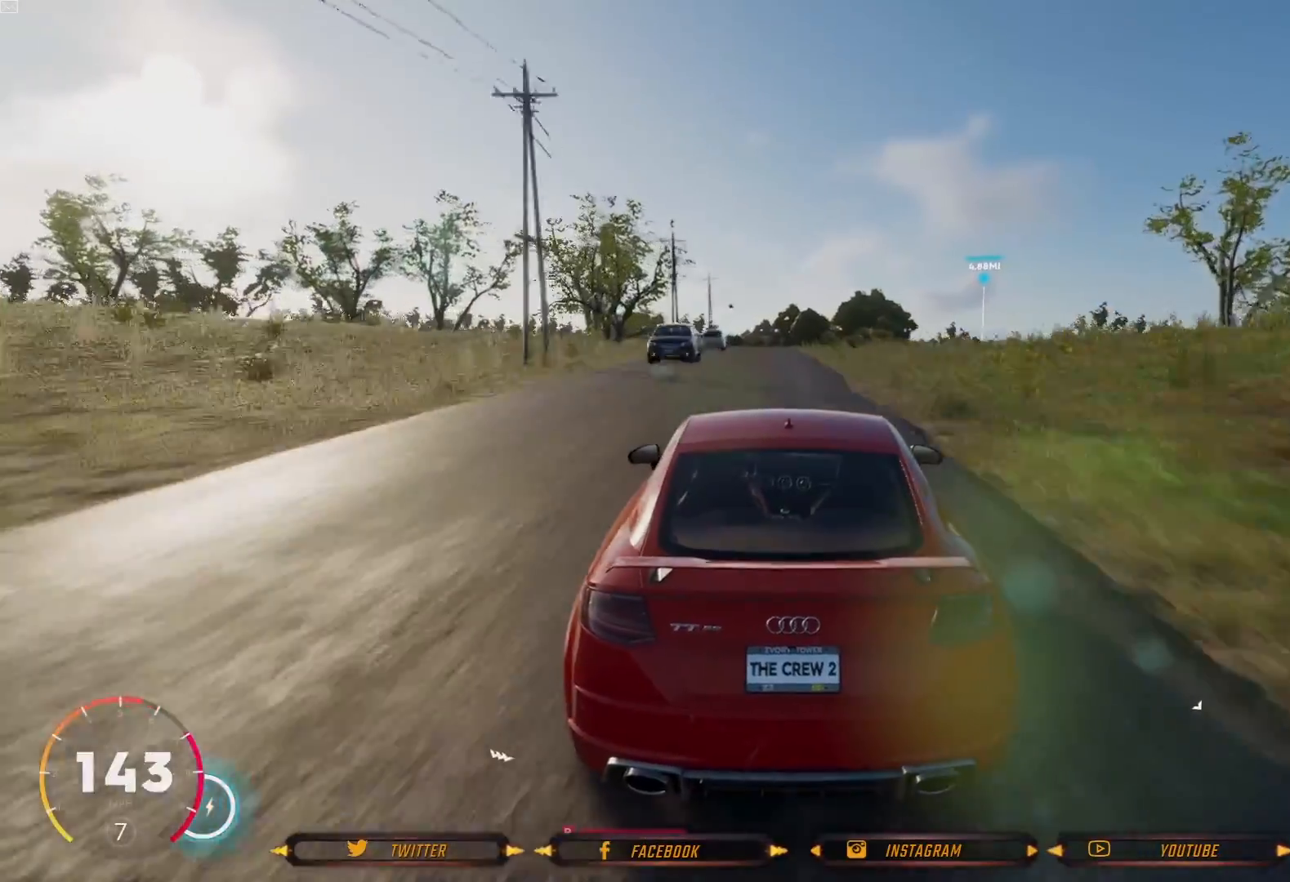
{"buttons": ["R2"], "left_stick": "left", "right_stick": "center", "events": [[234, "R2", "down"], [501, "left_stick", "left"]]}
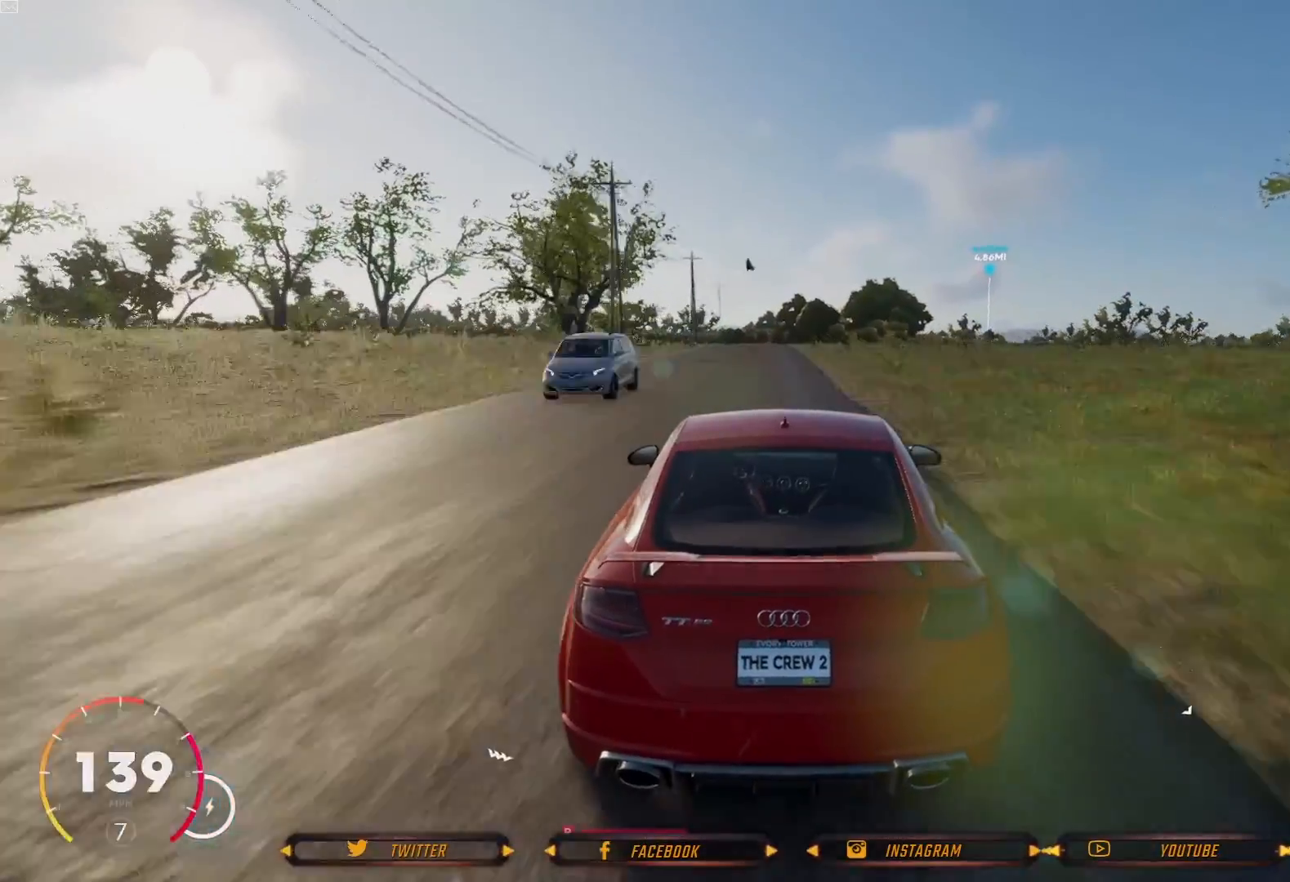
{"buttons": ["R2"], "left_stick": "left", "right_stick": "center", "events": [[133, "R2", "up"], [166, "left_stick", "center"], [233, "R2", "down"], [433, "left_stick", "left"]]}
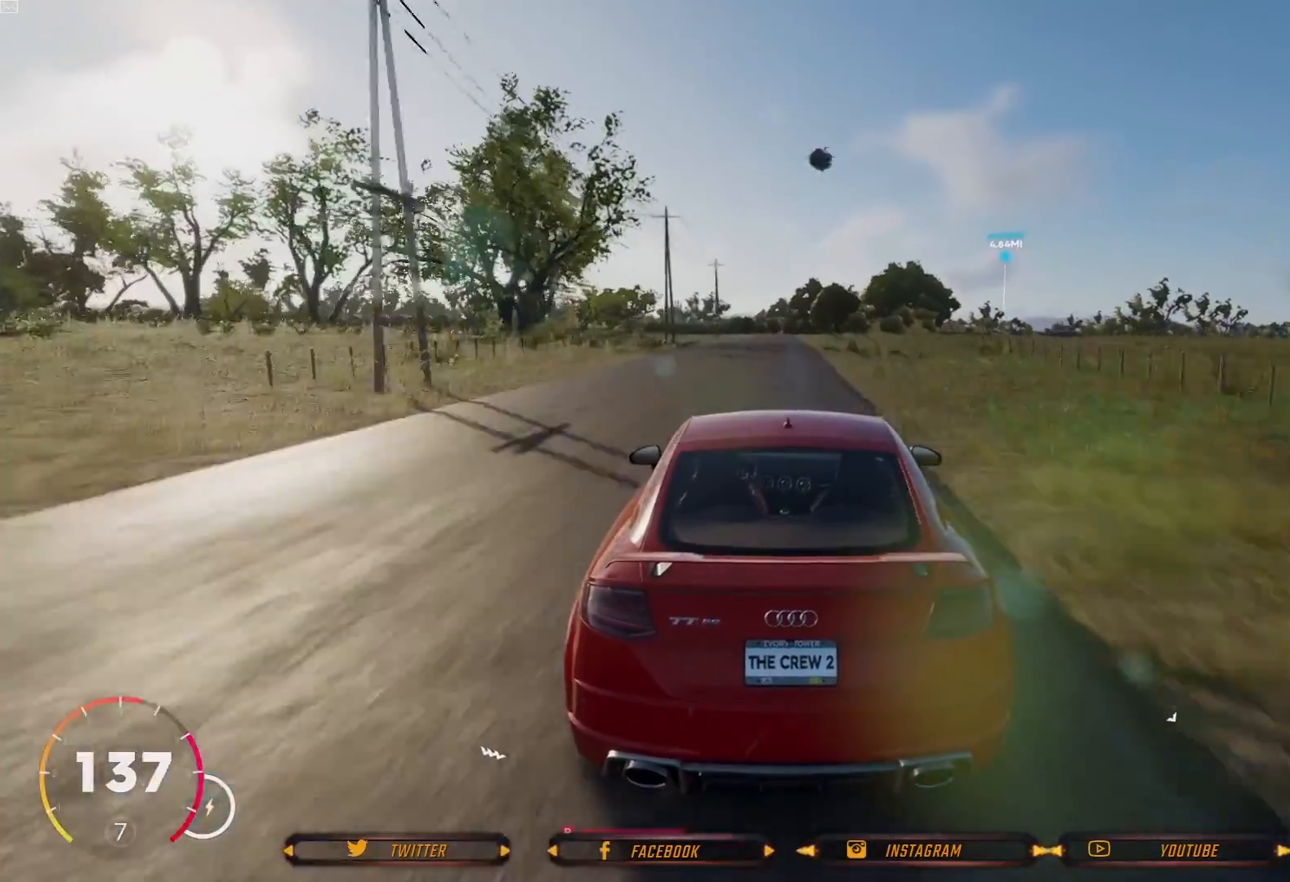
{"buttons": ["R2"], "left_stick": "center", "right_stick": "center", "events": [[33, "left_stick", "center"]]}
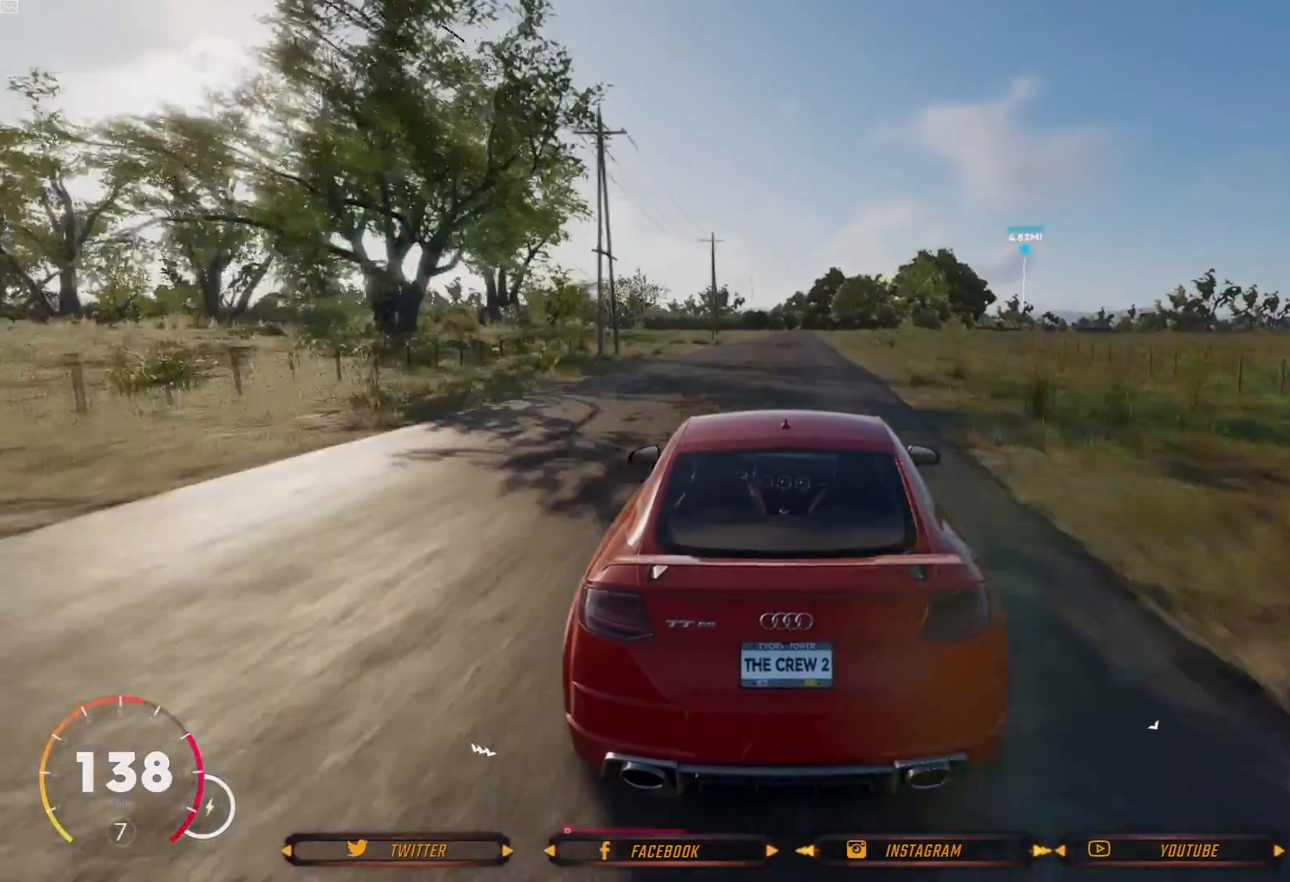
{"buttons": ["R2"], "left_stick": "center", "right_stick": "center", "events": [[33, "left_stick", "right"], [166, "left_stick", "center"]]}
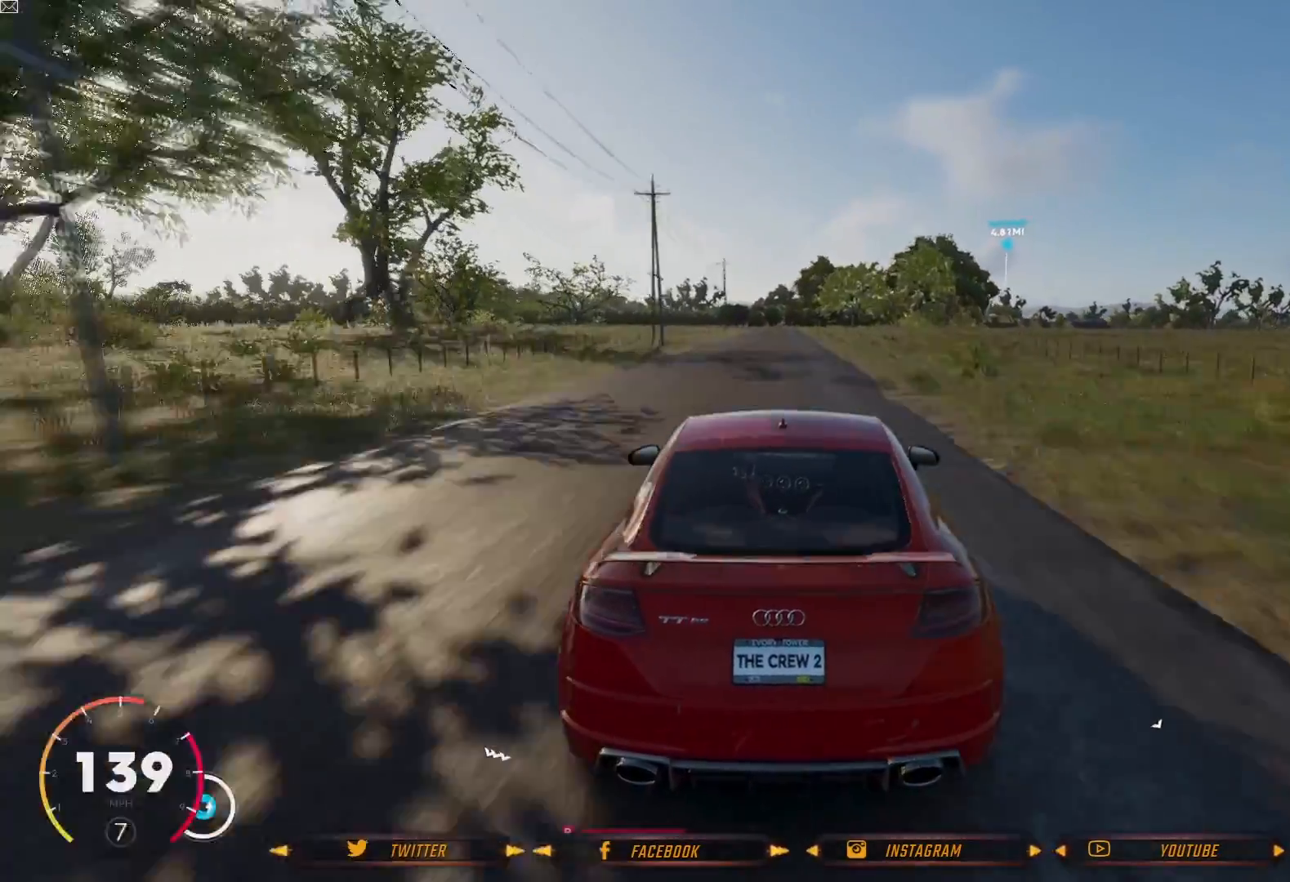
{"buttons": [], "left_stick": "center", "right_stick": "center", "events": [[367, "R2", "up"]]}
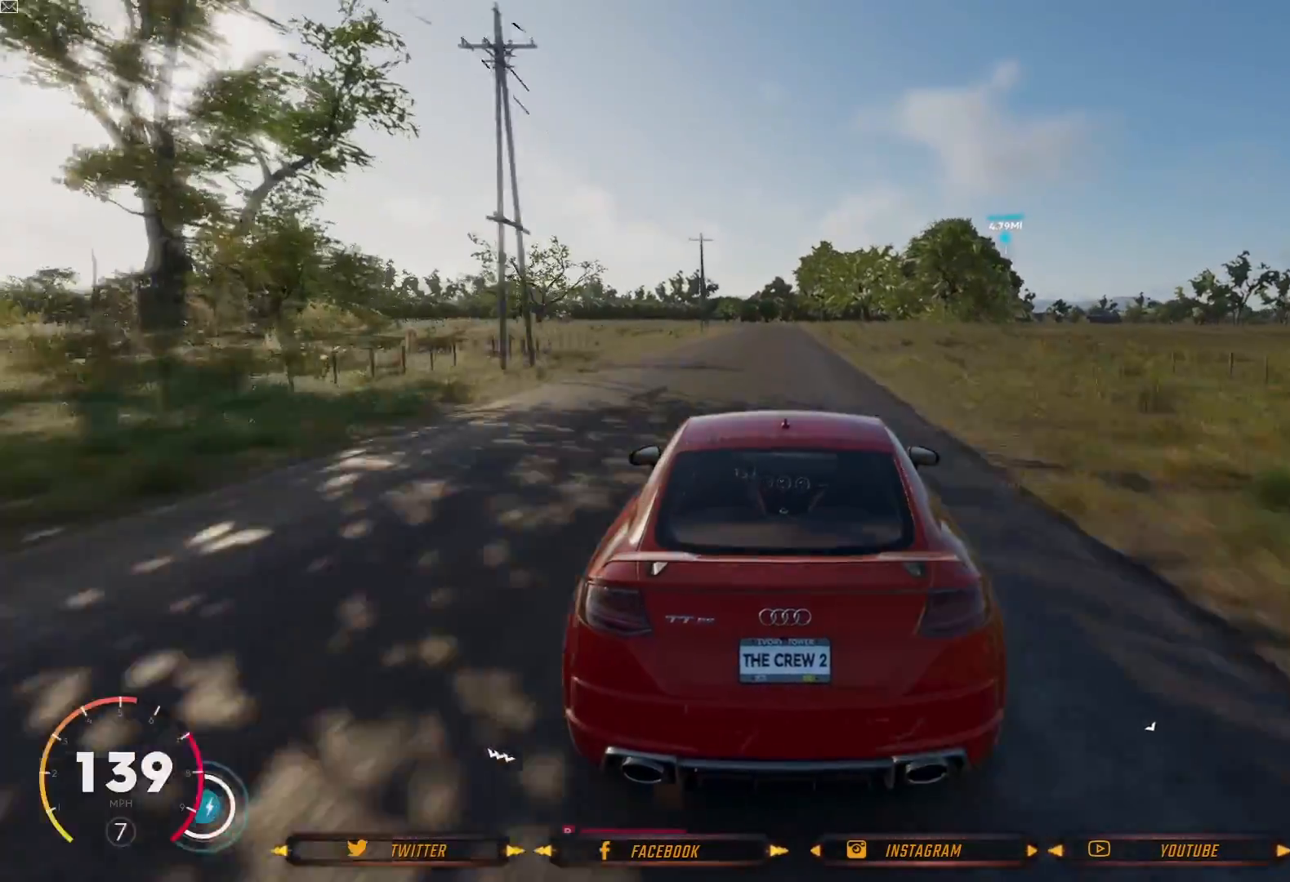
{"buttons": [], "left_stick": "center", "right_stick": "center", "events": []}
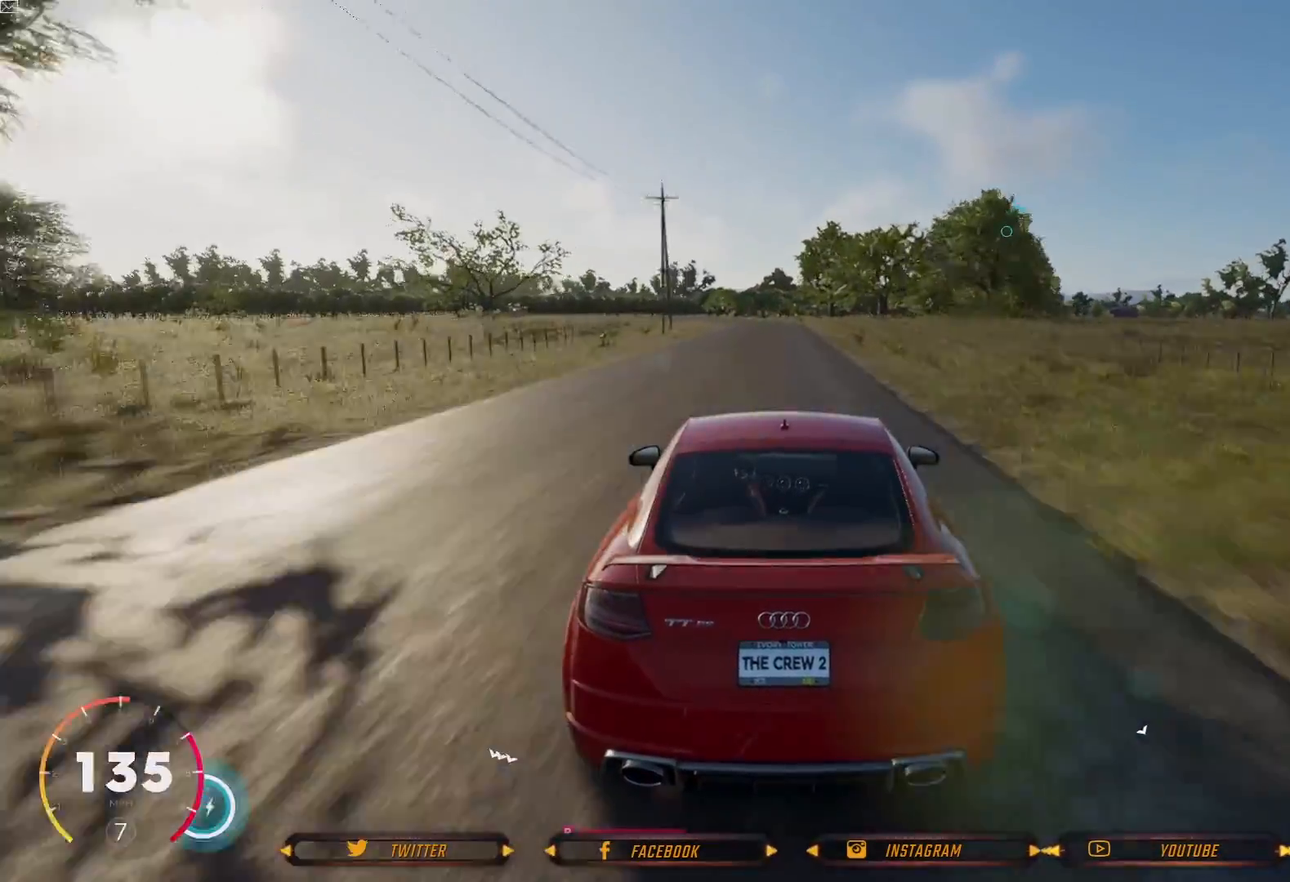
{"buttons": [], "left_stick": "center", "right_stick": "center", "events": []}
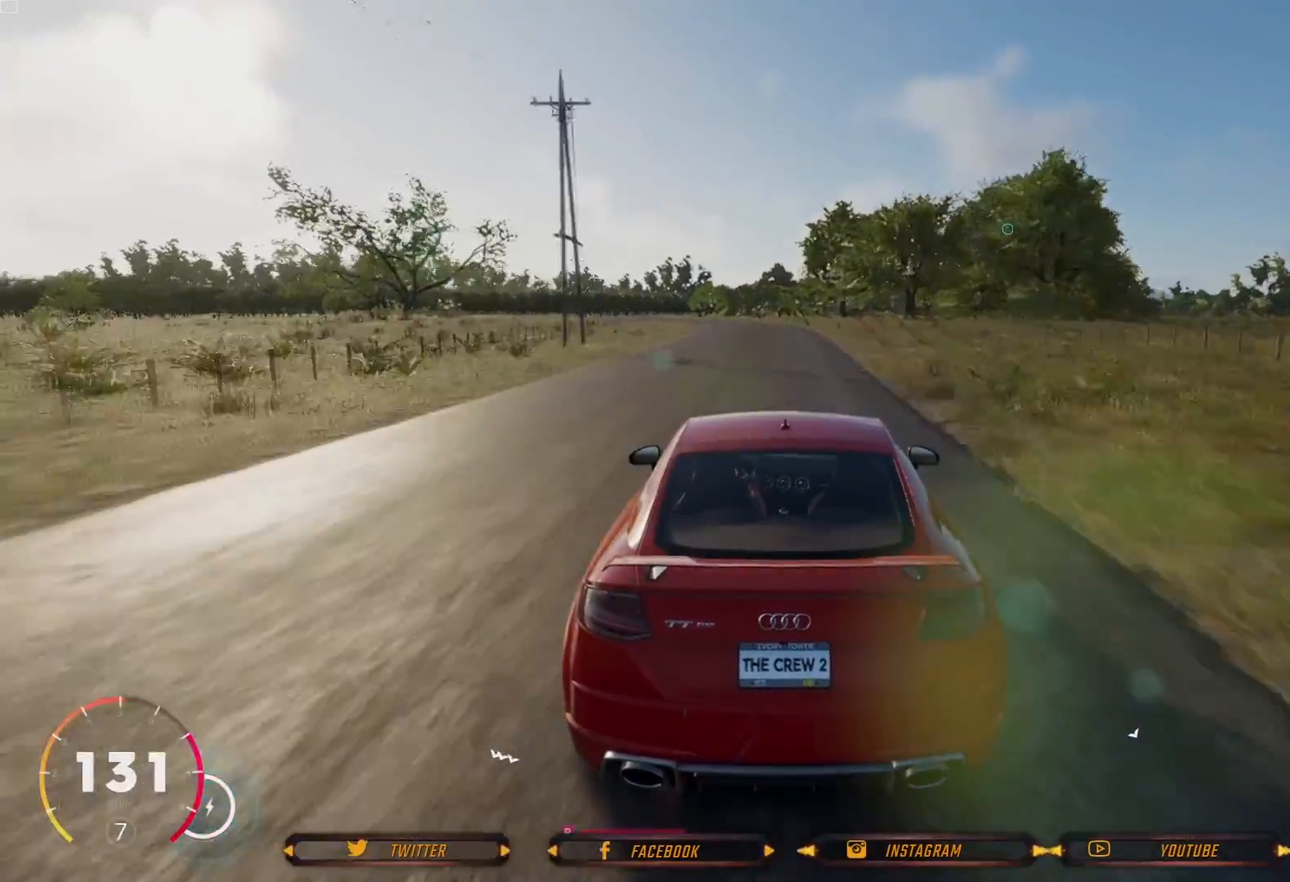
{"buttons": [], "left_stick": "center", "right_stick": "center", "events": []}
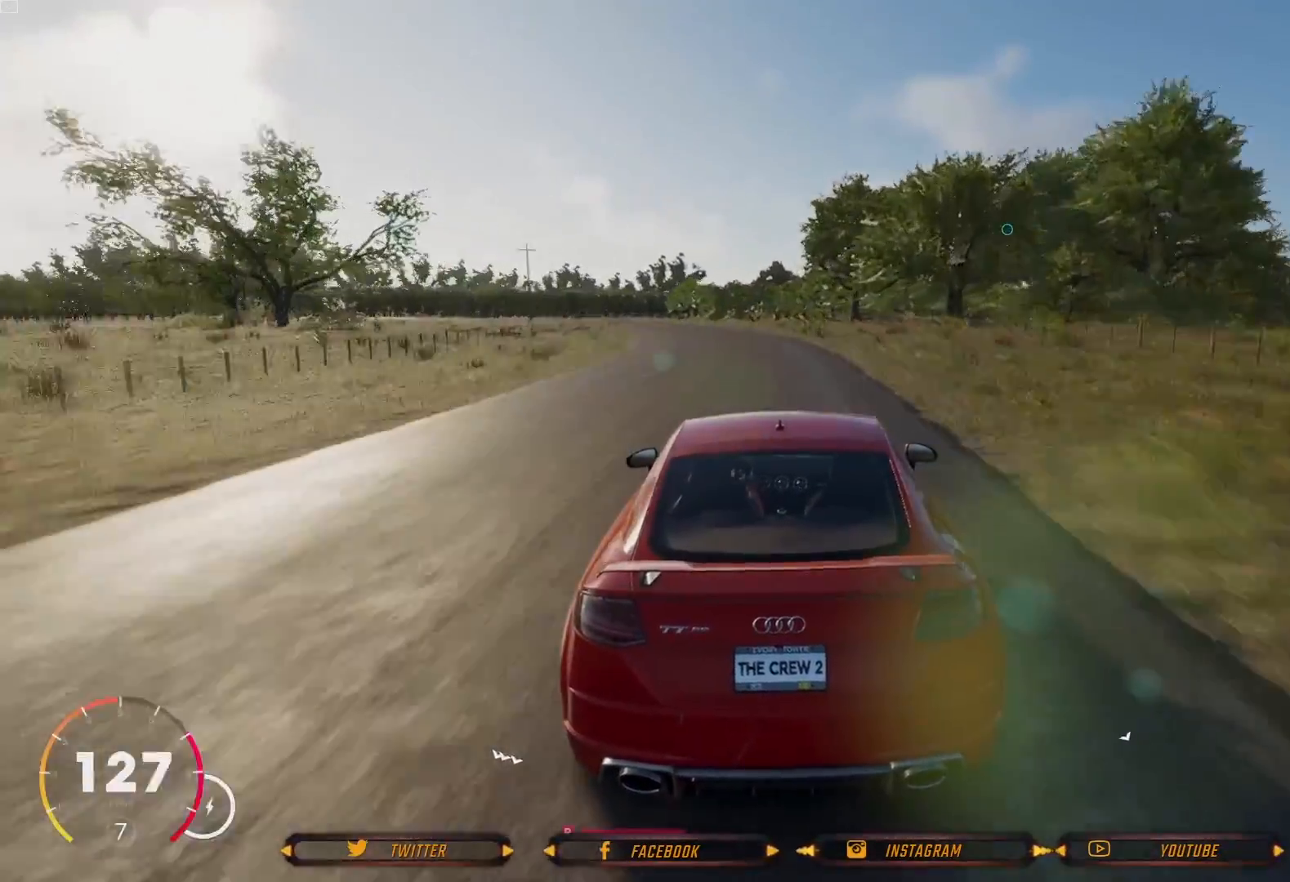
{"buttons": [], "left_stick": "left", "right_stick": "center", "events": [[267, "left_stick", "left"]]}
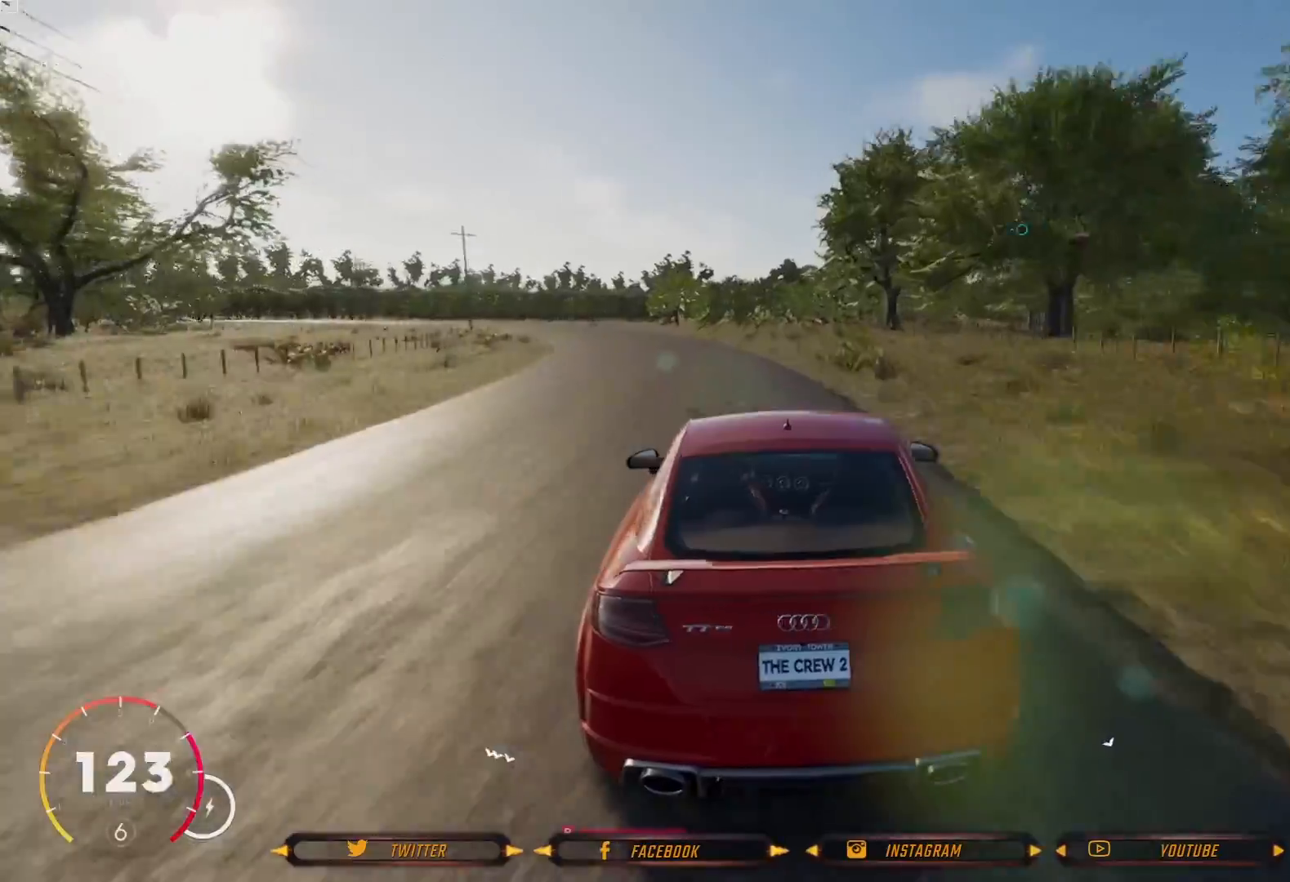
{"buttons": ["R2"], "left_stick": "center", "right_stick": "center", "events": [[300, "left_stick", "center"], [467, "R2", "down"]]}
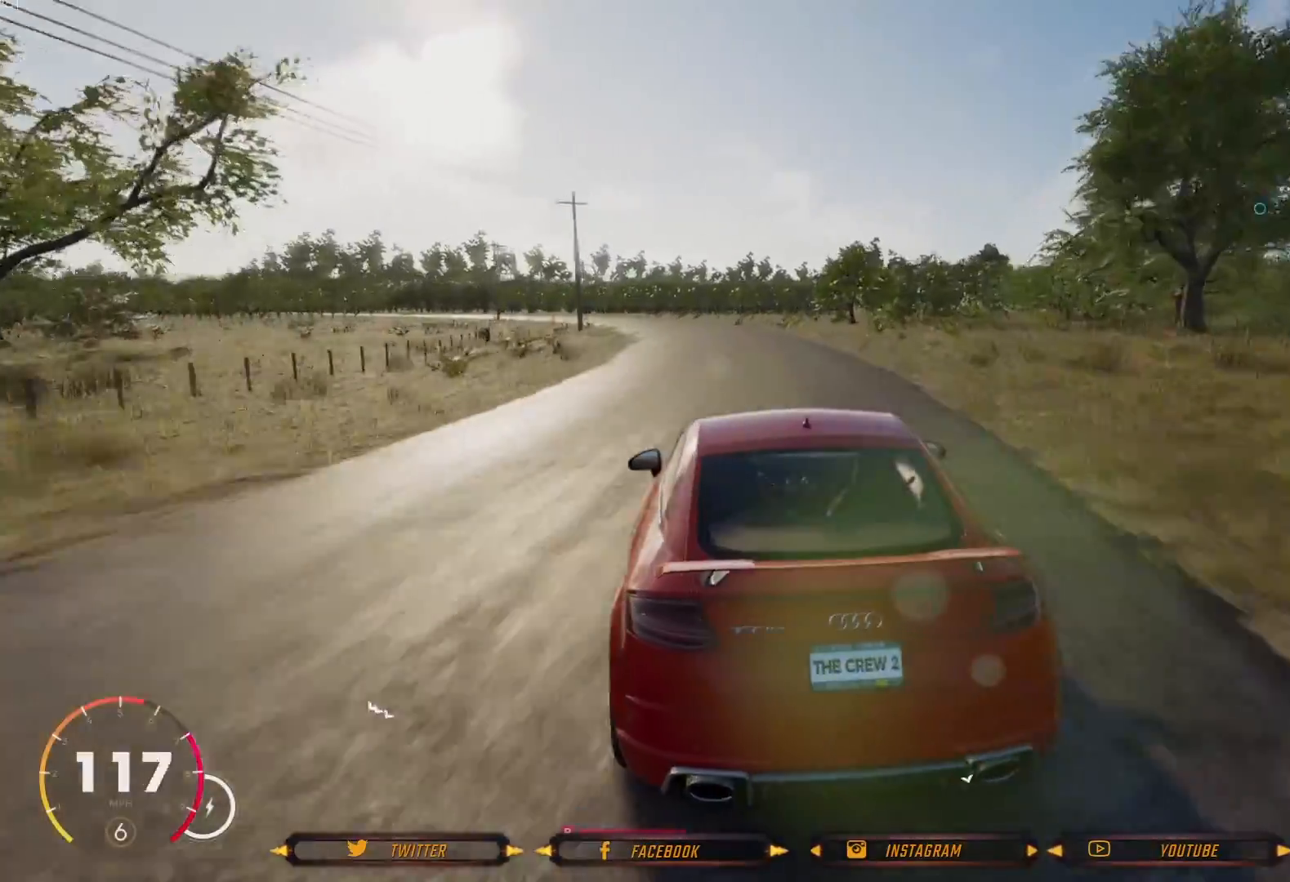
{"buttons": ["R2"], "left_stick": "center", "right_stick": "center", "events": [[67, "left_stick", "right"], [234, "left_stick", "center"]]}
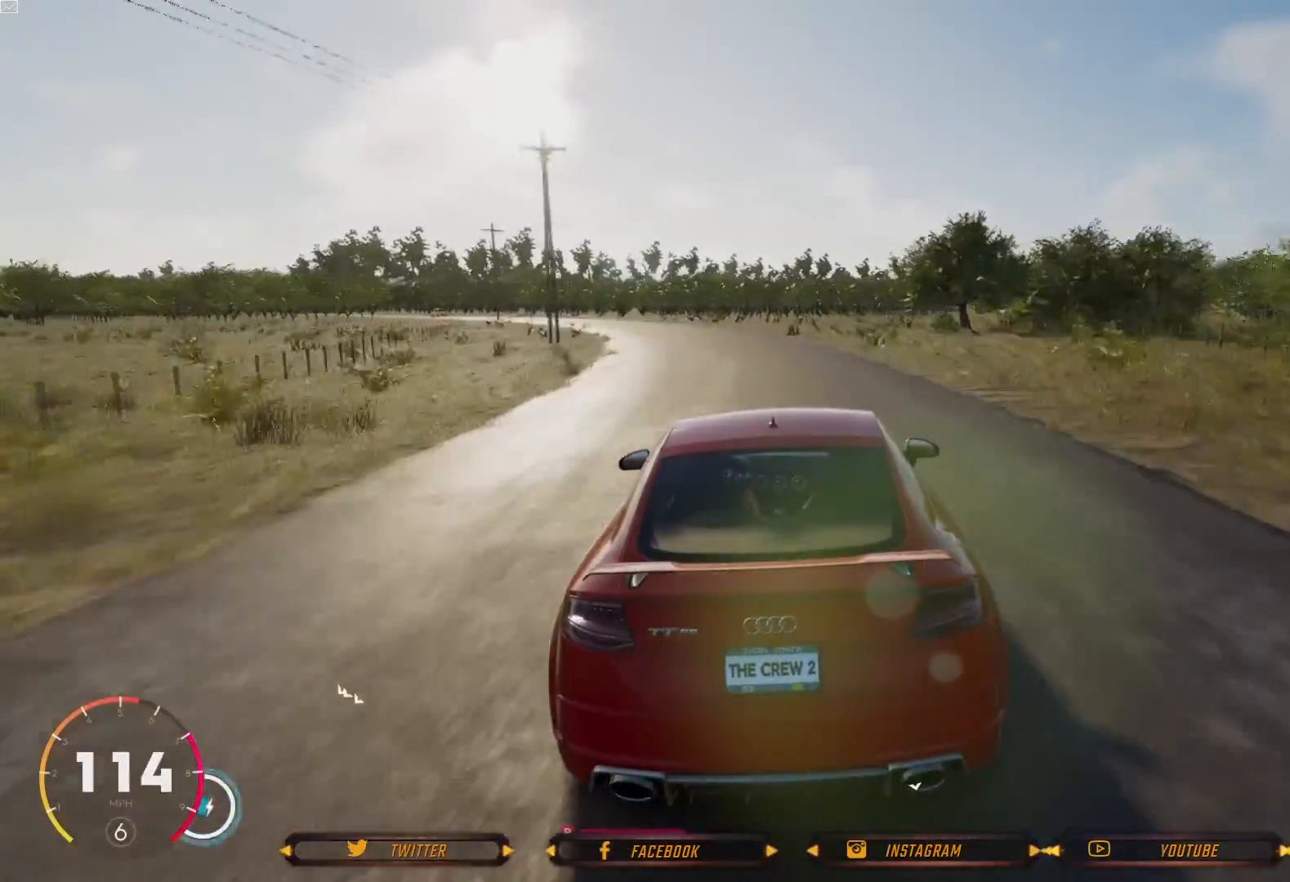
{"buttons": ["R2"], "left_stick": "left", "right_stick": "center", "events": [[33, "R2", "up"], [33, "left_stick", "left"], [166, "R2", "down"], [333, "left_stick", "center"], [467, "left_stick", "left"]]}
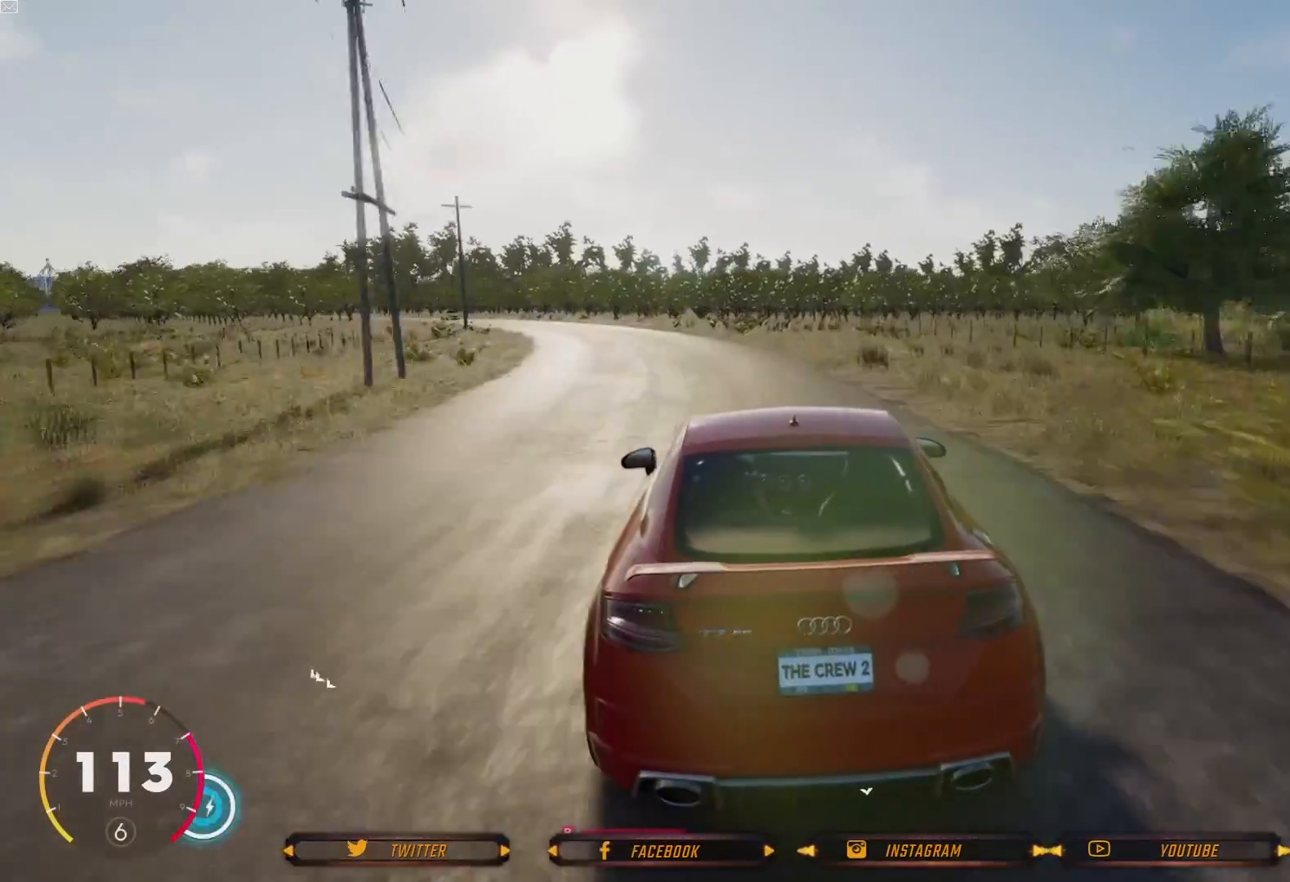
{"buttons": ["R2"], "left_stick": "left", "right_stick": "center", "events": [[100, "R2", "up"], [167, "left_stick", "center"], [200, "R2", "down"], [367, "left_stick", "left"]]}
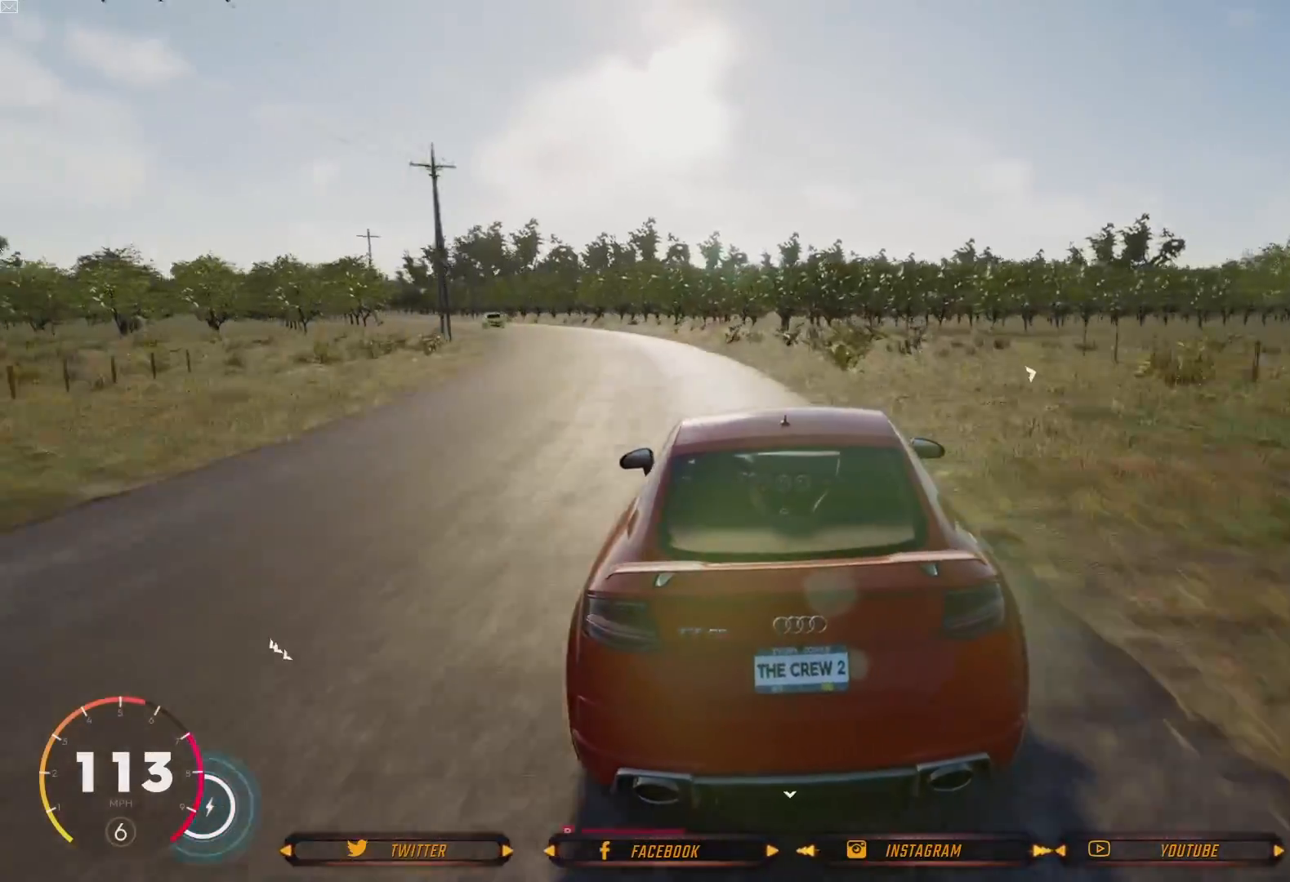
{"buttons": ["R2"], "left_stick": "center", "right_stick": "center", "events": [[233, "R2", "up"], [333, "R2", "down"], [367, "left_stick", "center"]]}
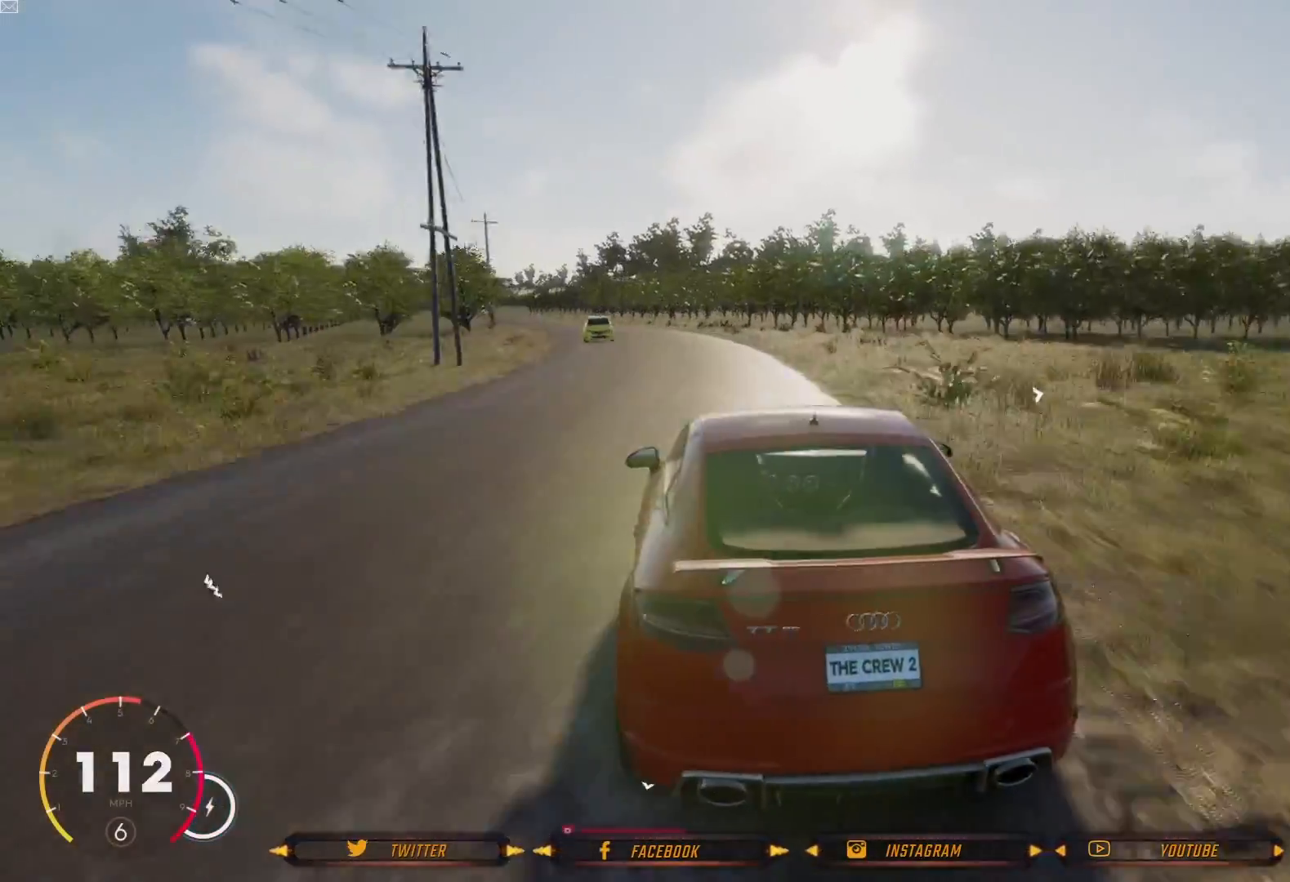
{"buttons": ["R2"], "left_stick": "left", "right_stick": "center", "events": [[100, "left_stick", "right"], [134, "R2", "up"], [300, "left_stick", "center"], [367, "R2", "down"], [400, "left_stick", "left"]]}
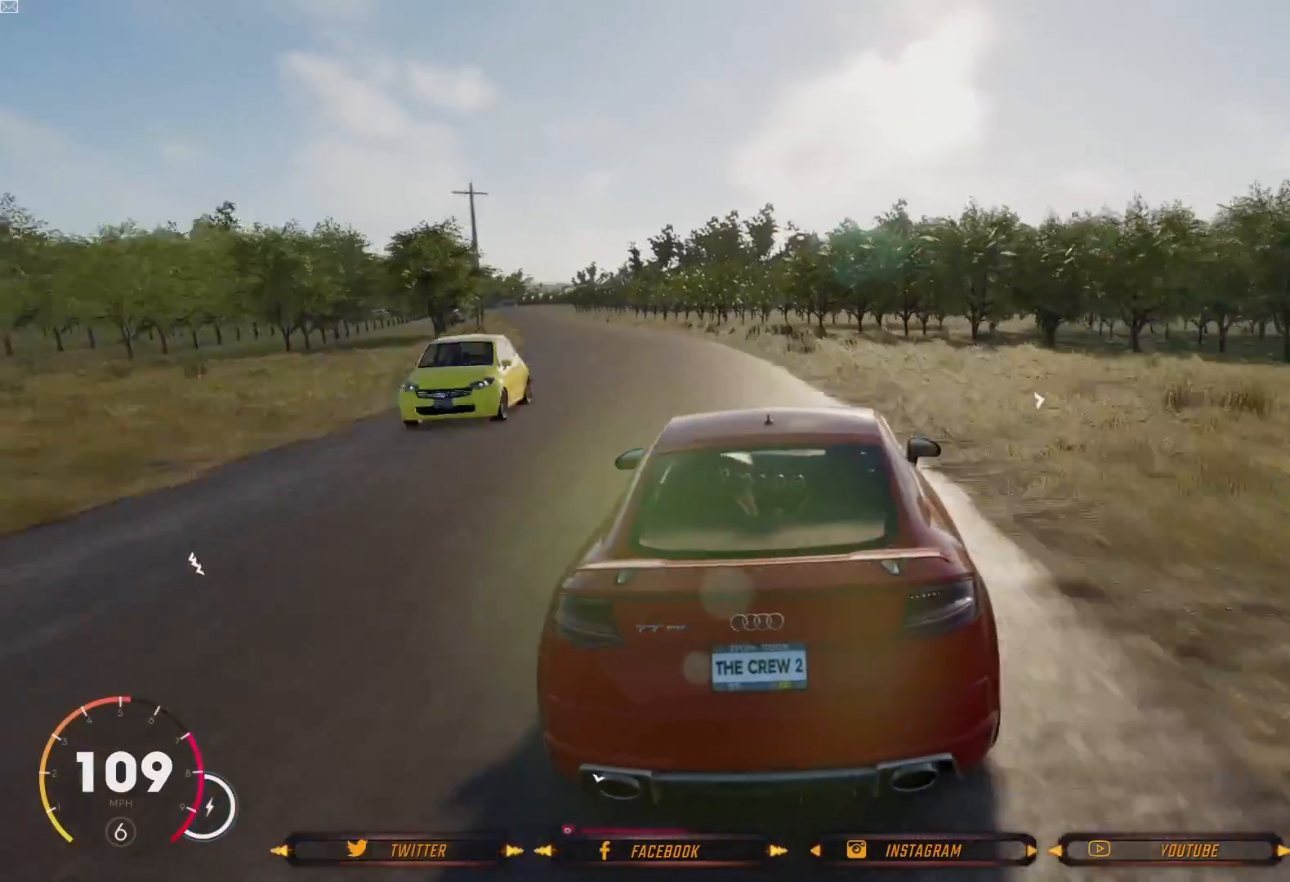
{"buttons": ["R2"], "left_stick": "center", "right_stick": "center", "events": [[367, "left_stick", "center"]]}
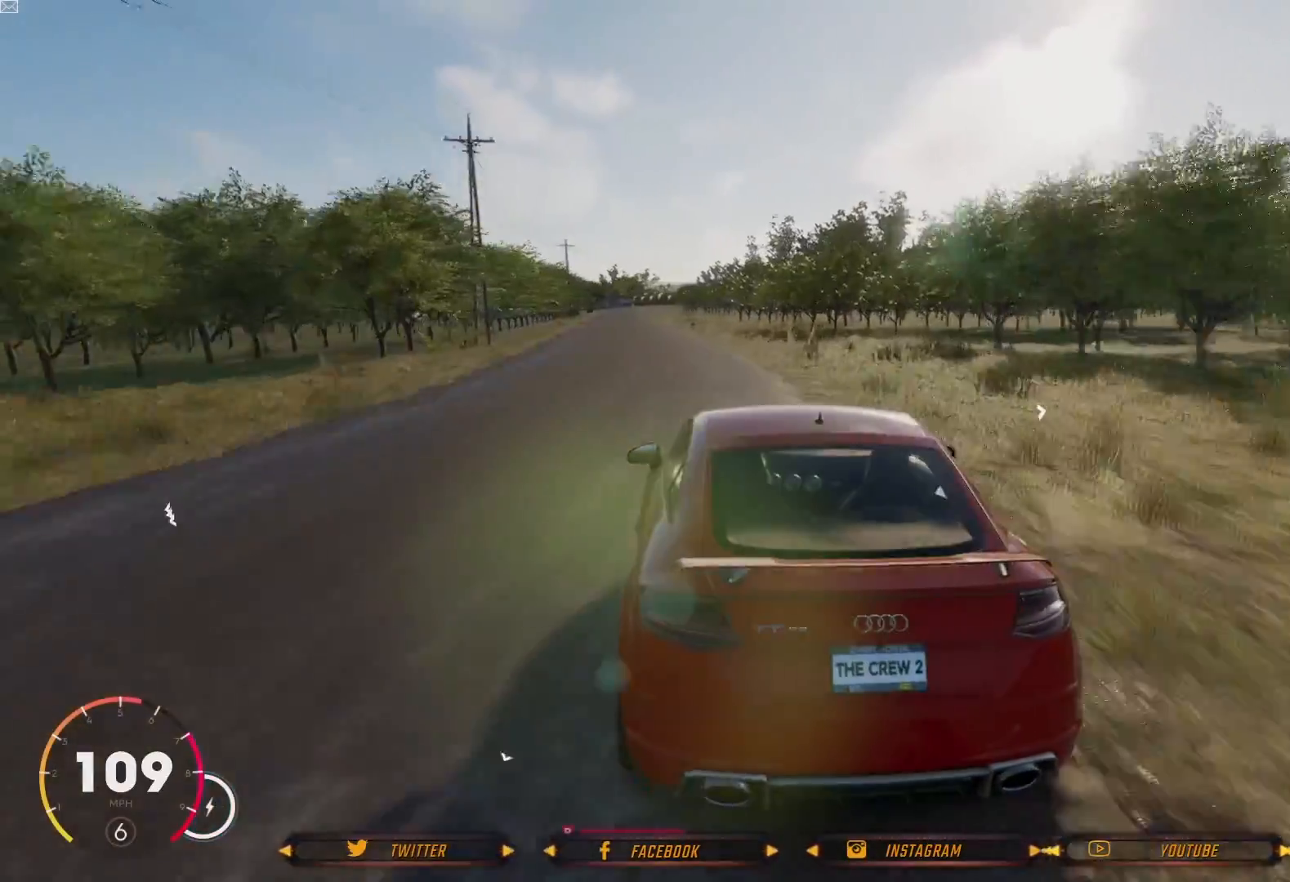
{"buttons": ["R2"], "left_stick": "center", "right_stick": "center", "events": []}
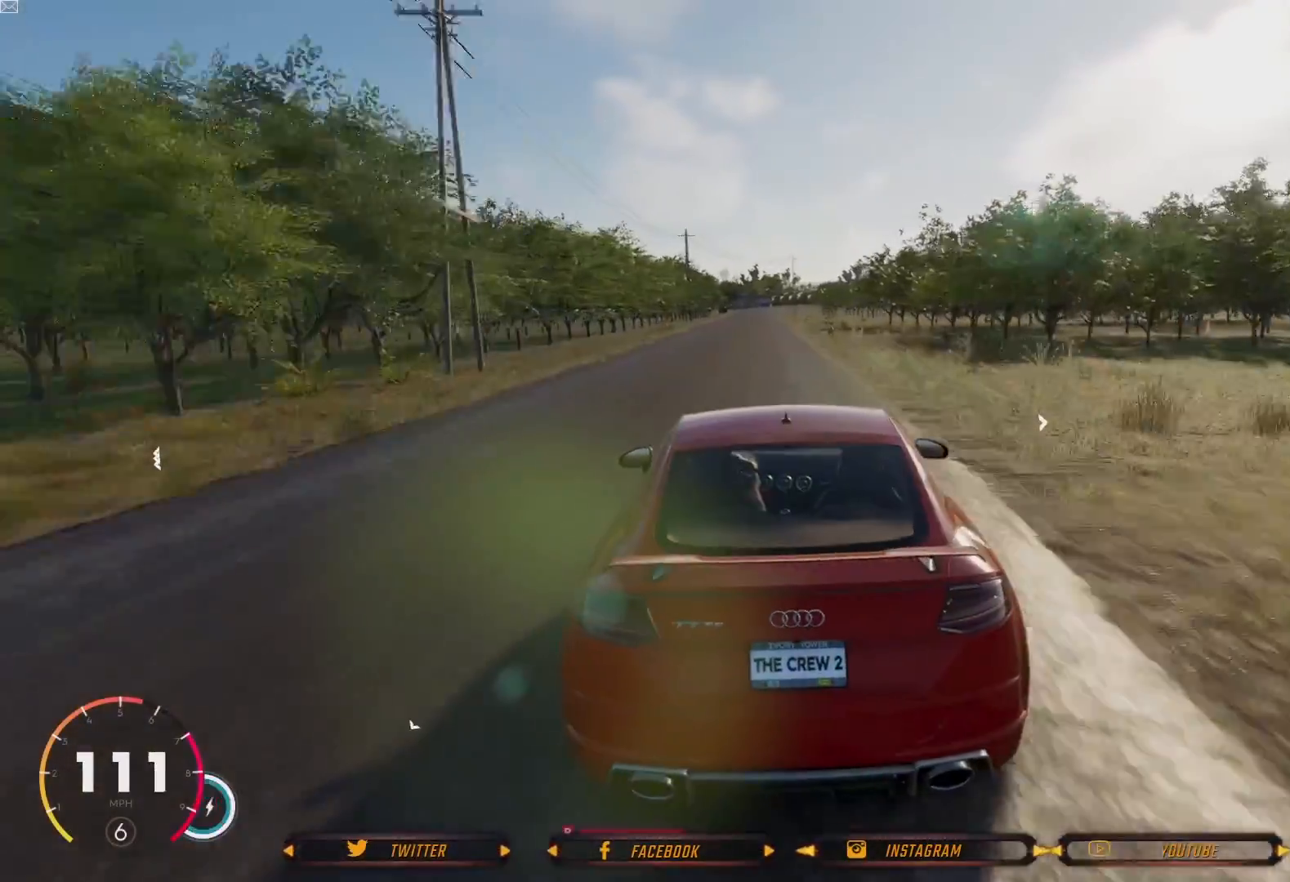
{"buttons": ["R2"], "left_stick": "center", "right_stick": "center", "events": []}
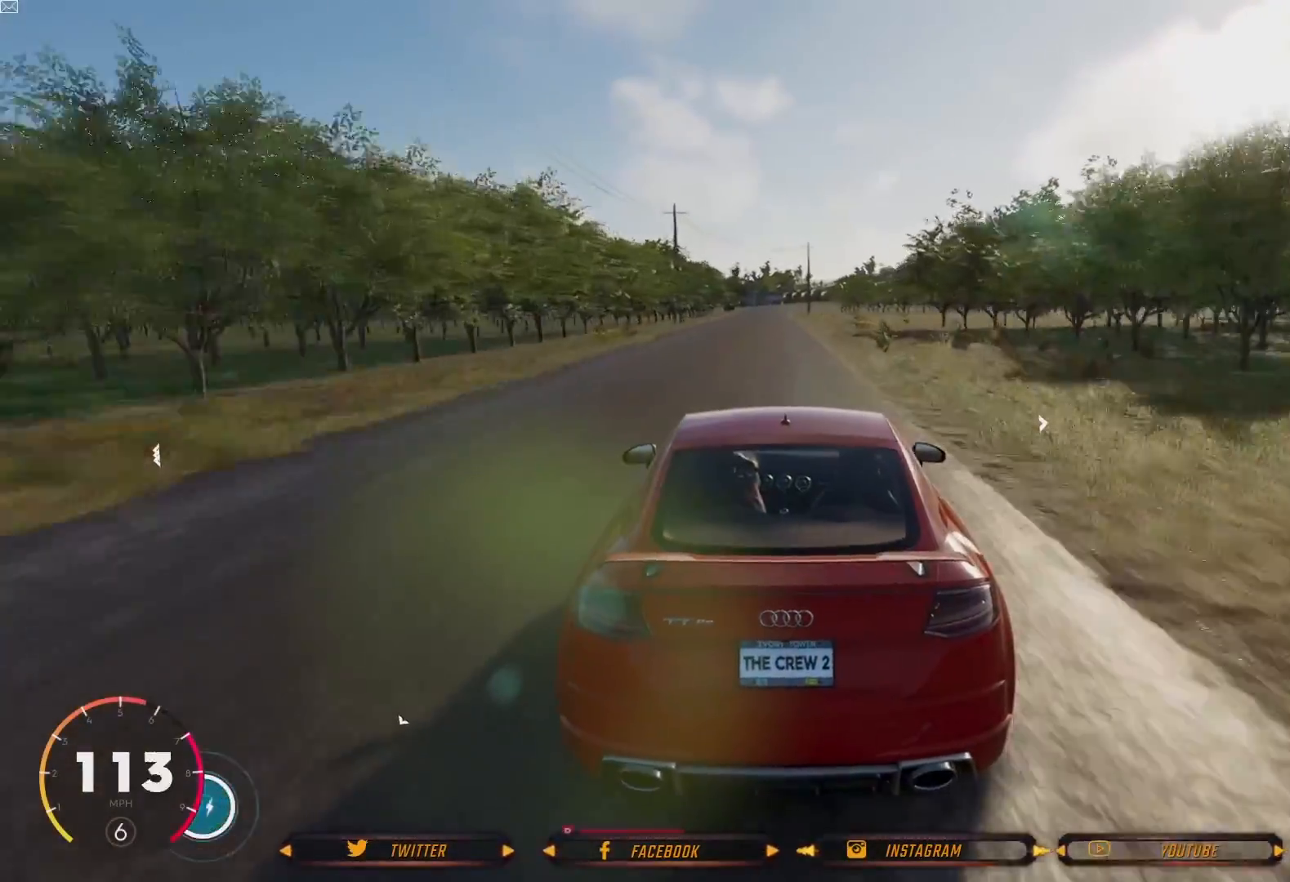
{"buttons": ["R2"], "left_stick": "center", "right_stick": "center", "events": []}